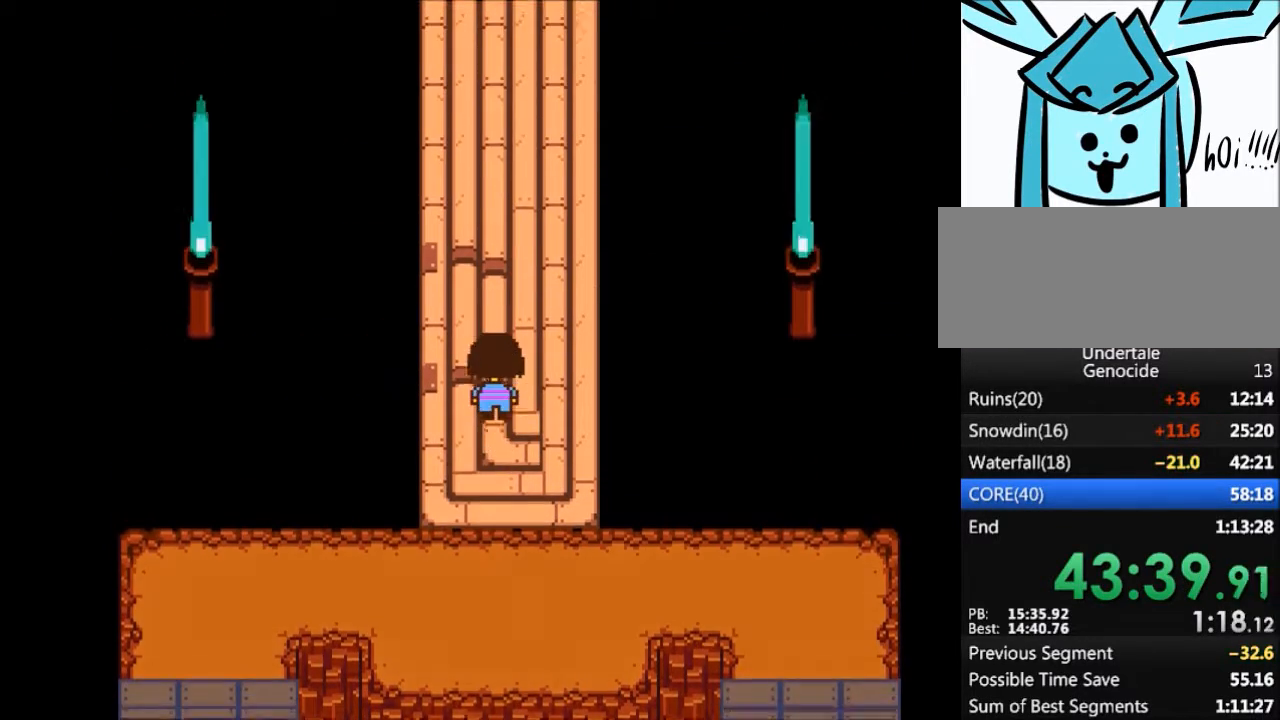
Gameplay with keyboard; each line is a JSON object with the keys held at the frame after it. "events" lists presses ("down") and releases ("up") of "c", "ctrl", "down", "left", "return", "right", "shift", "up", "x" and "z" between this image and that frame as [ms after this image, input, new state], when the widget could be followed in between. No other keys are recorded. Mouse input is not recorded.
{"keys": ["up"], "events": [[134, "right", "down"], [234, "right", "up"]]}
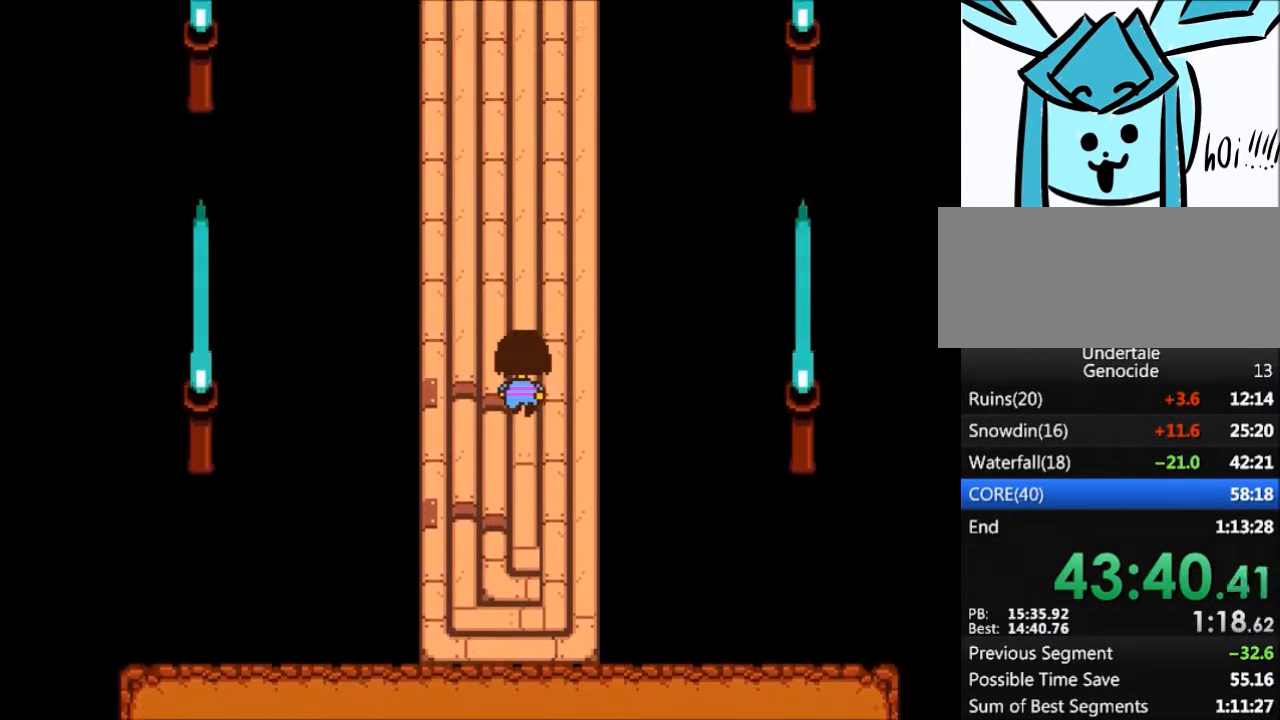
{"keys": ["up"], "events": []}
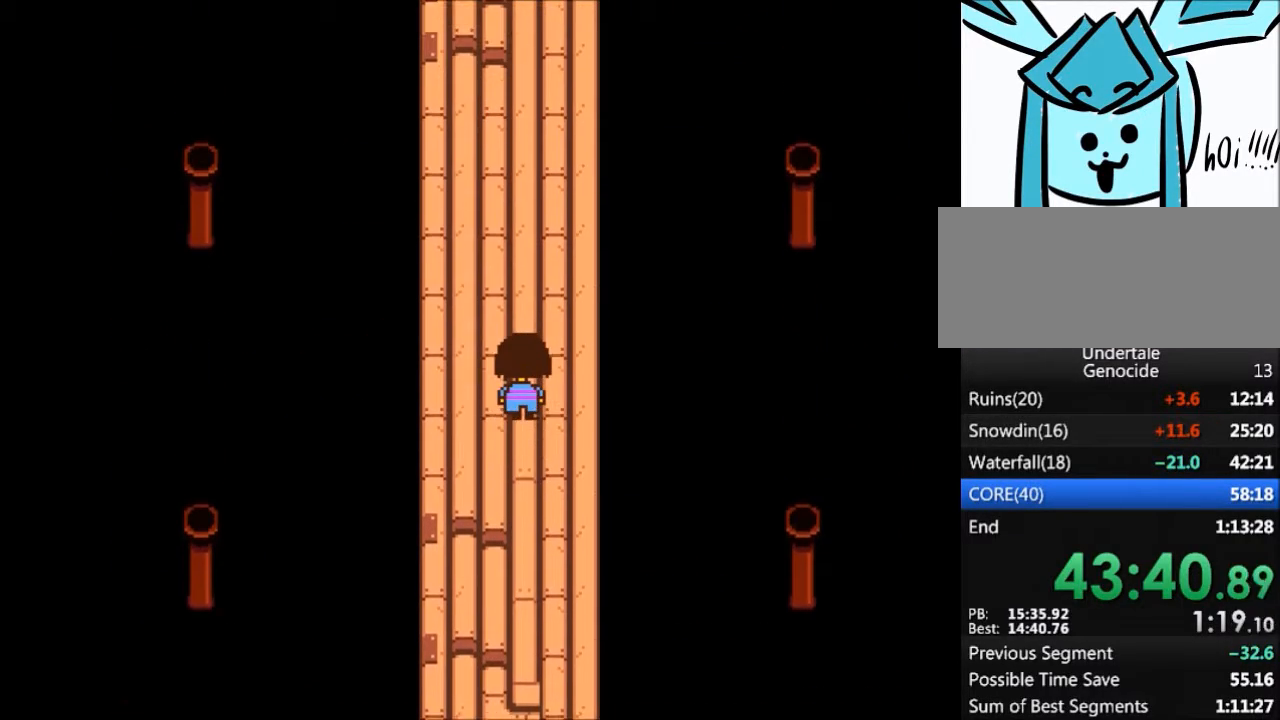
{"keys": ["up"], "events": []}
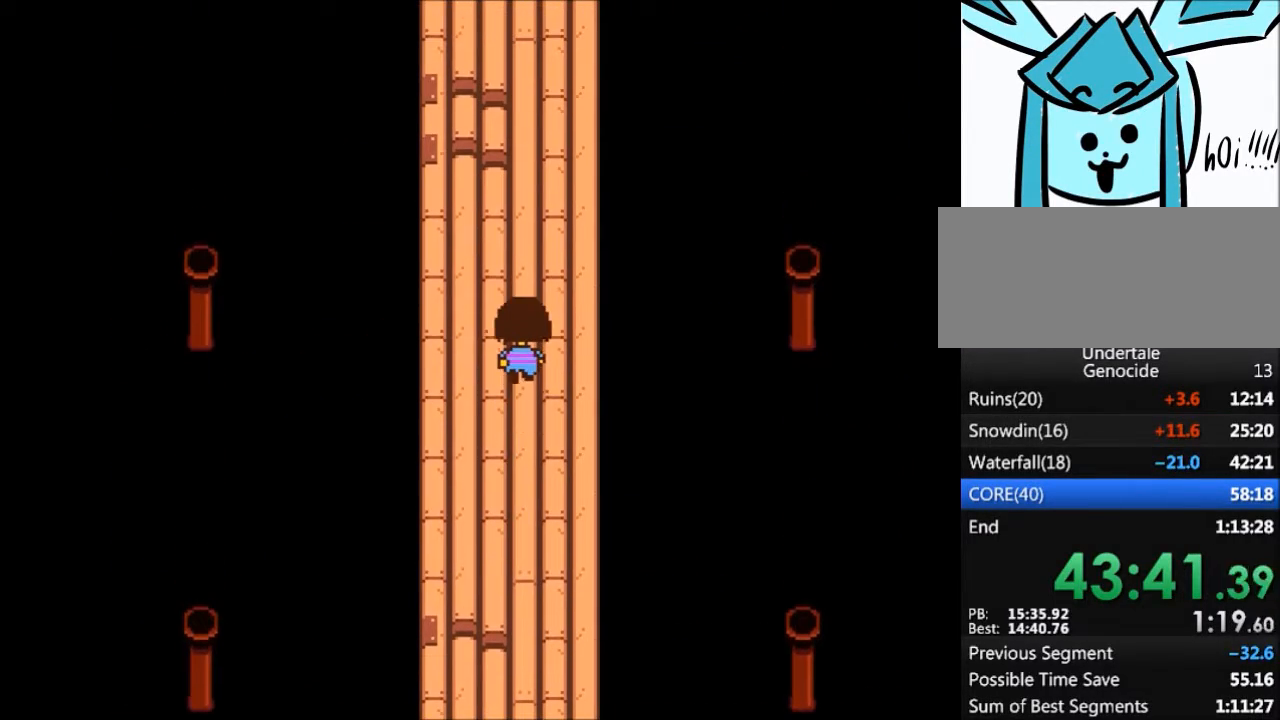
{"keys": ["up"], "events": []}
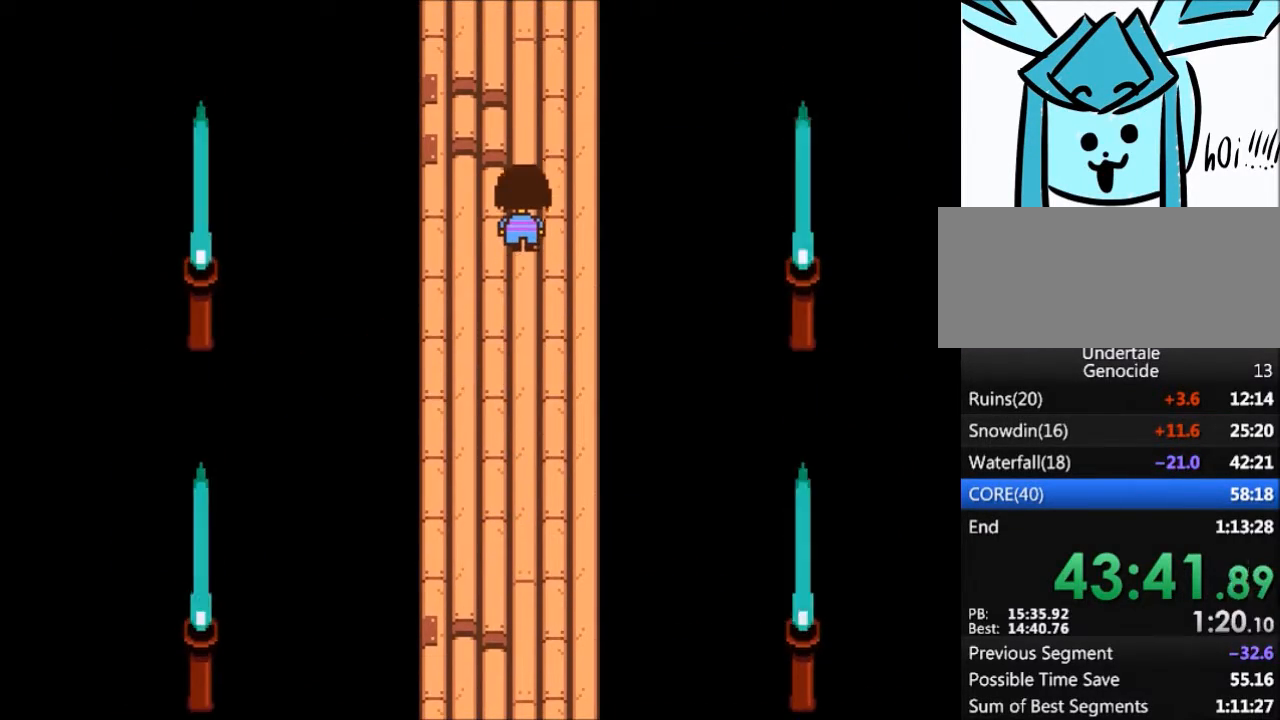
{"keys": ["up"], "events": []}
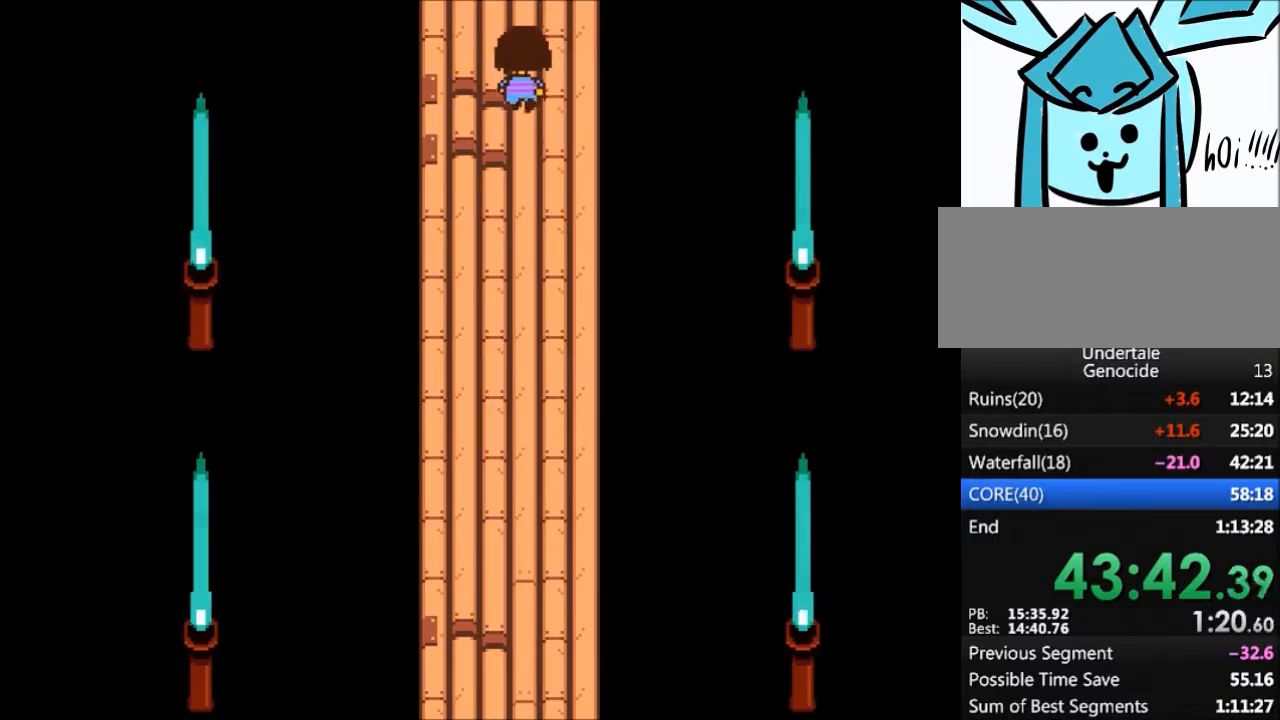
{"keys": ["up"], "events": []}
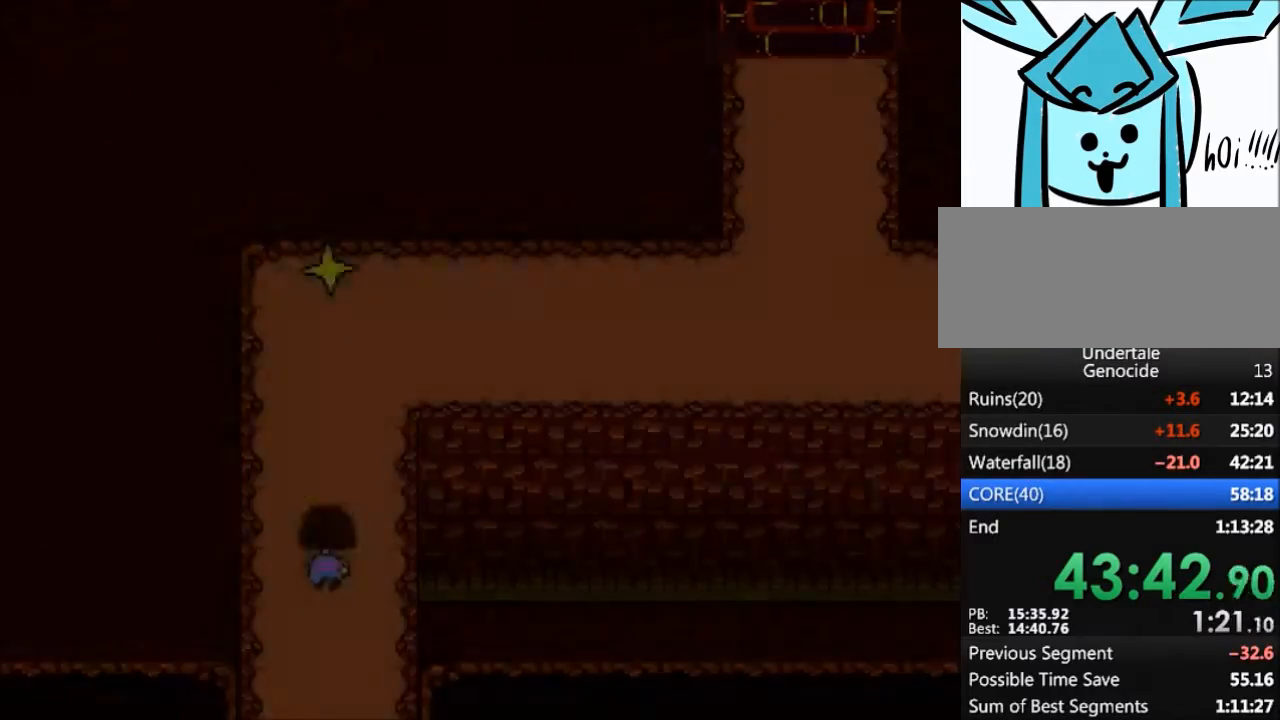
{"keys": ["up"], "events": []}
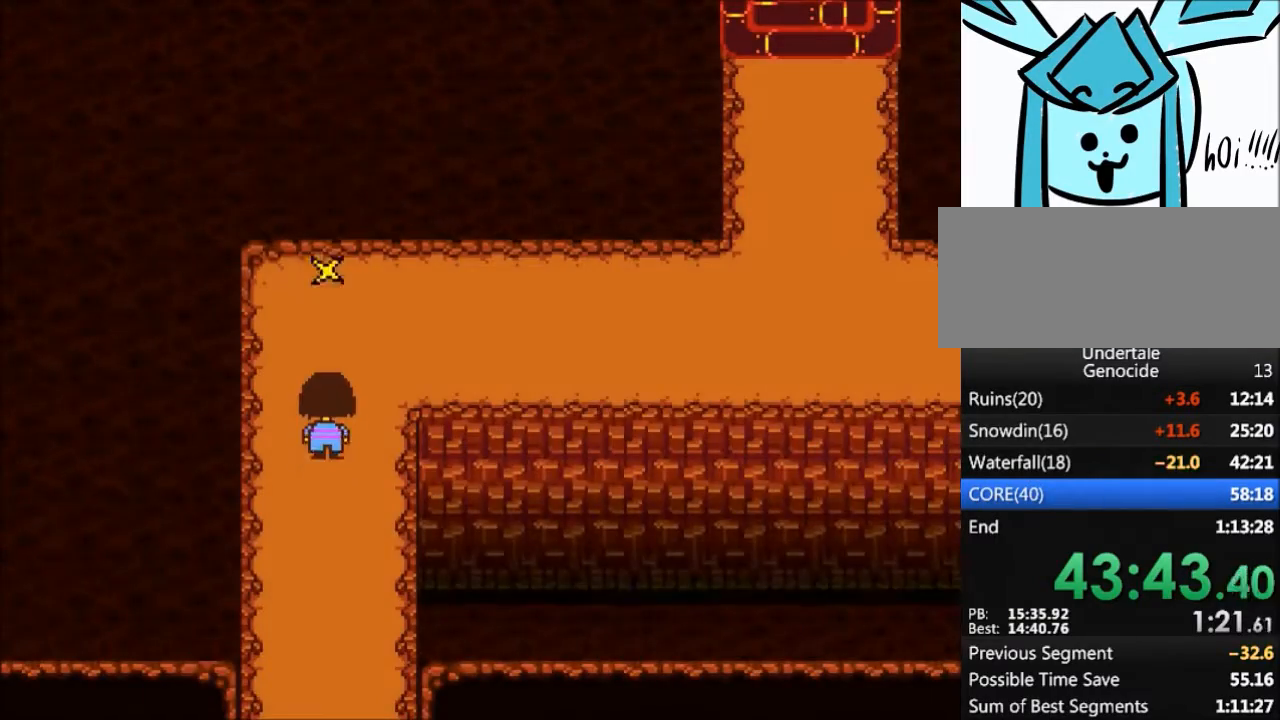
{"keys": ["up"], "events": []}
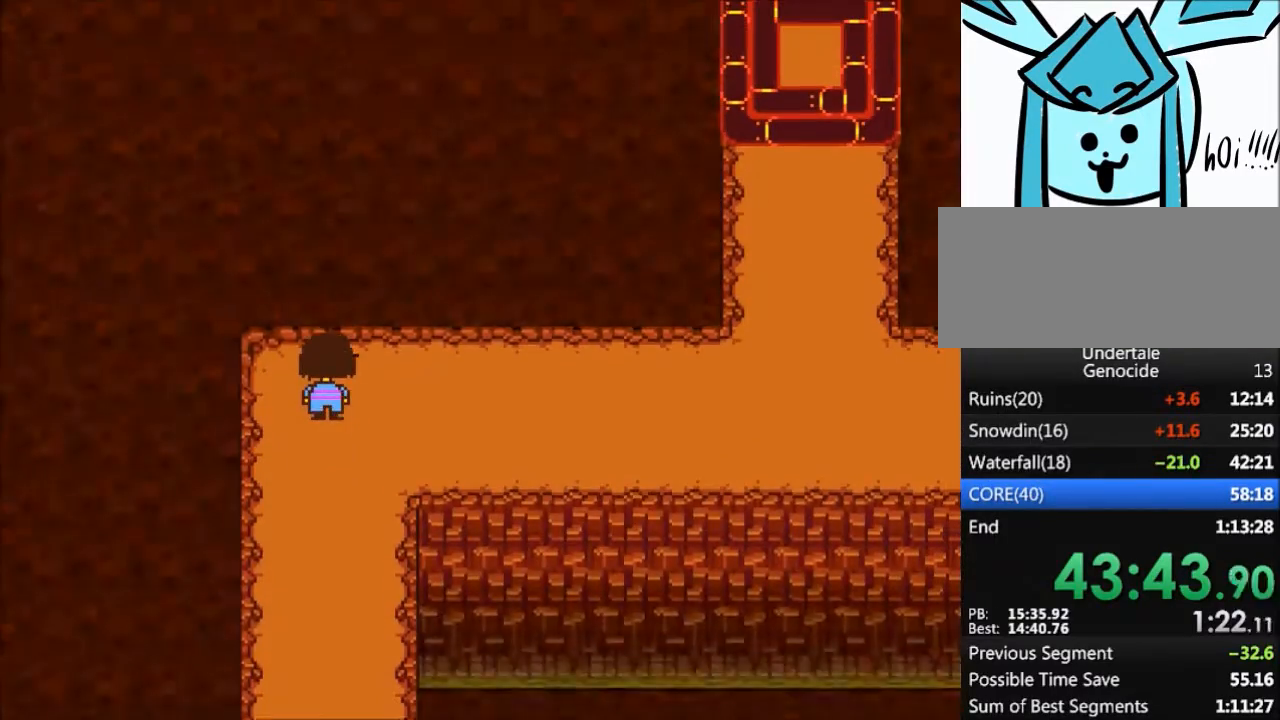
{"keys": ["z"], "events": [[34, "z", "down"], [67, "up", "up"], [67, "x", "down"], [134, "z", "up"], [234, "x", "up"], [267, "z", "down"], [301, "x", "down"], [367, "z", "up"], [401, "x", "up"], [501, "z", "down"]]}
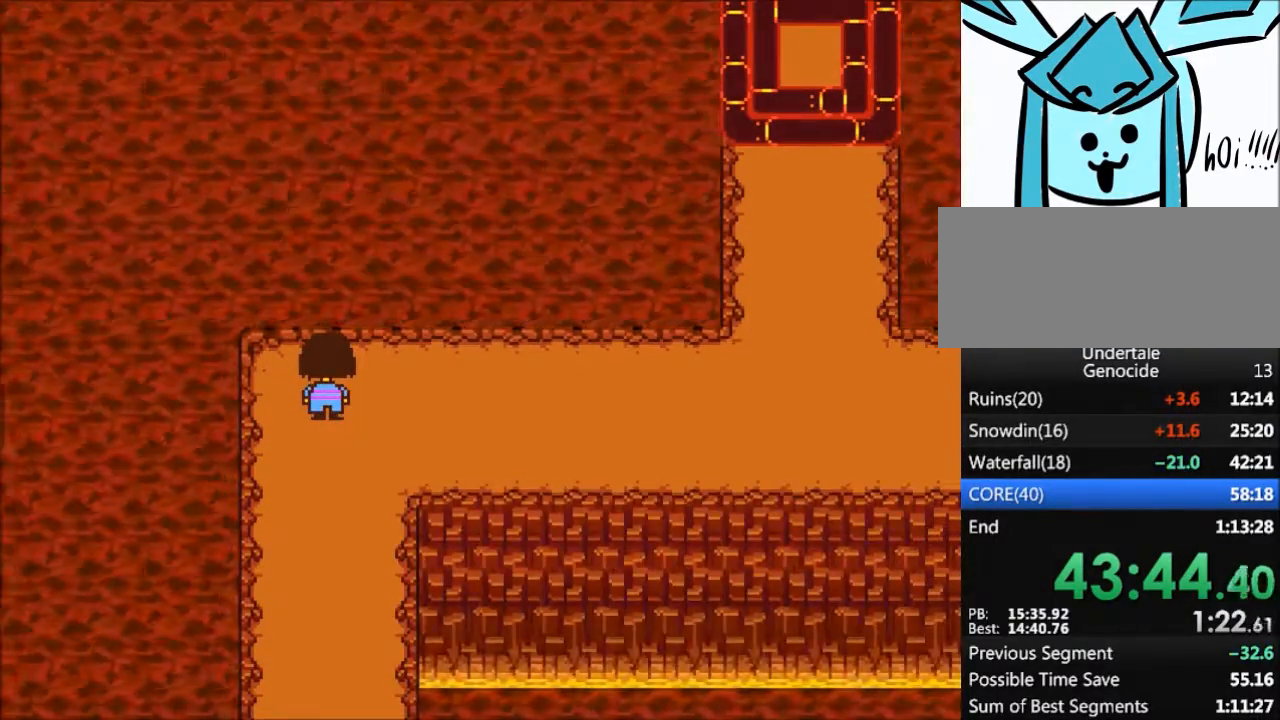
{"keys": ["right", "x"], "events": [[33, "x", "down"], [100, "z", "up"], [133, "x", "up"], [267, "right", "down"], [434, "x", "down"], [467, "z", "down"], [500, "z", "up"]]}
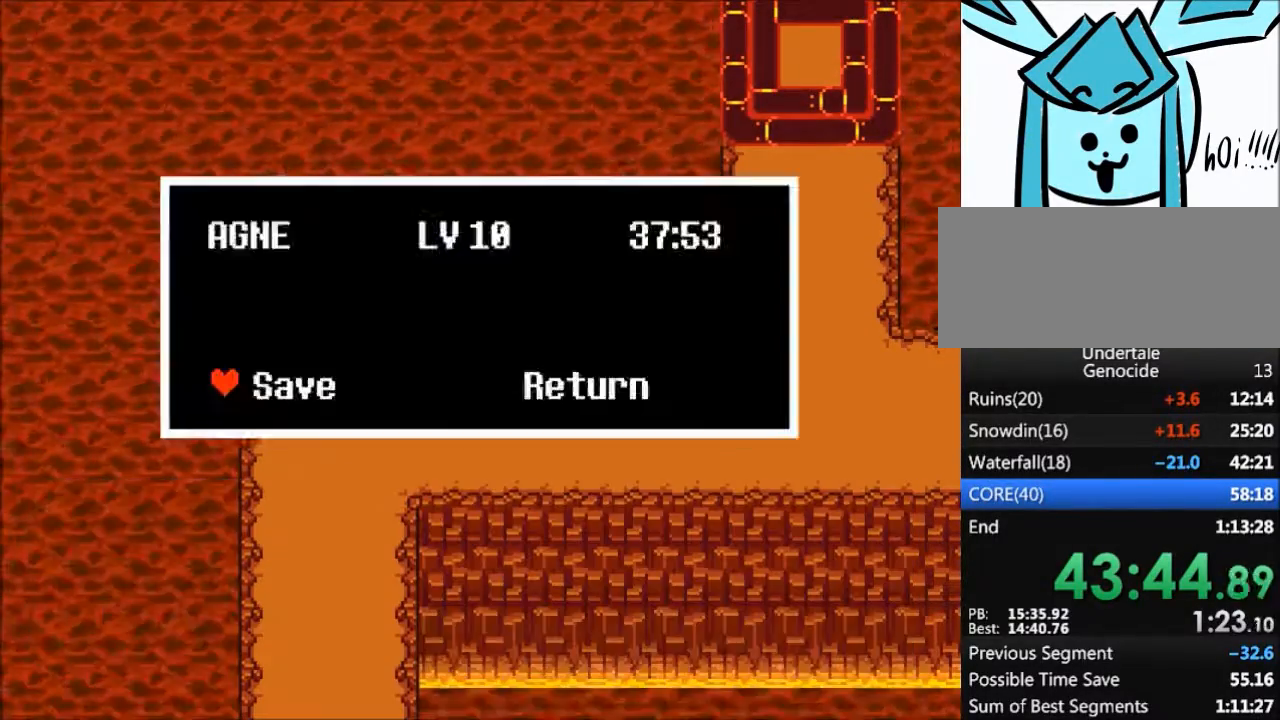
{"keys": ["right"], "events": [[67, "x", "up"], [167, "z", "down"], [201, "x", "down"], [234, "z", "up"], [301, "x", "up"]]}
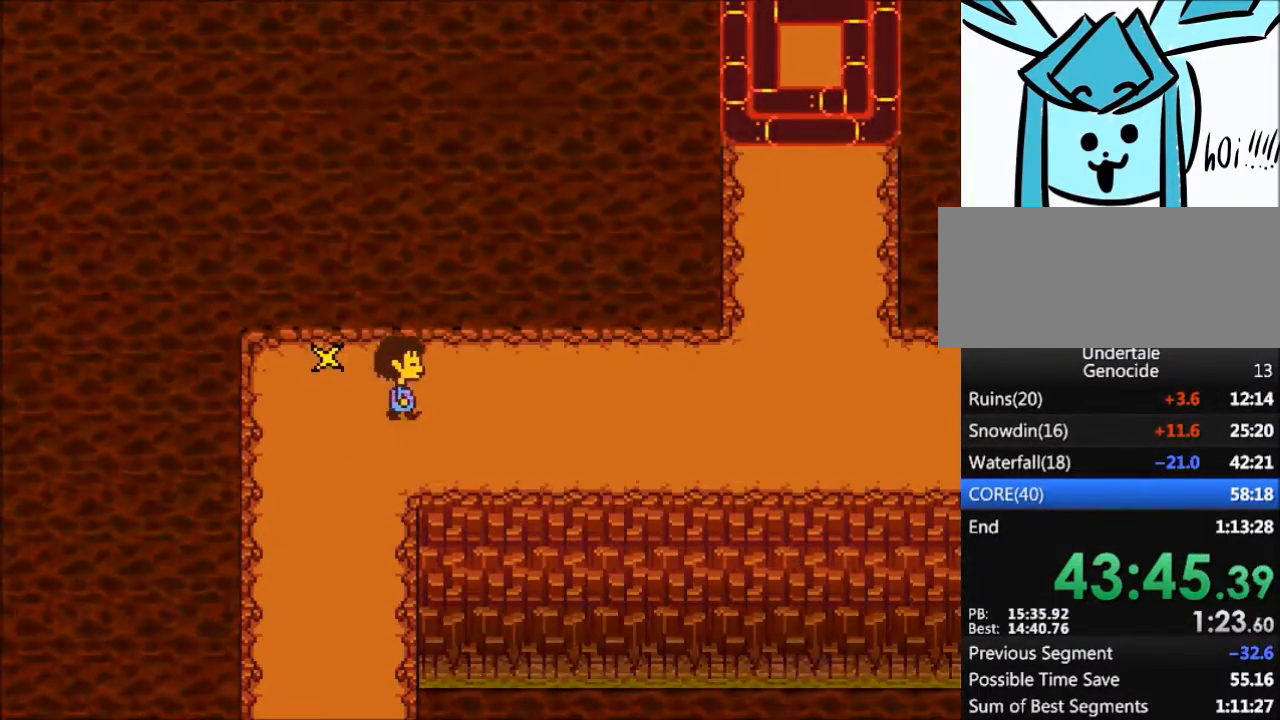
{"keys": ["right"], "events": []}
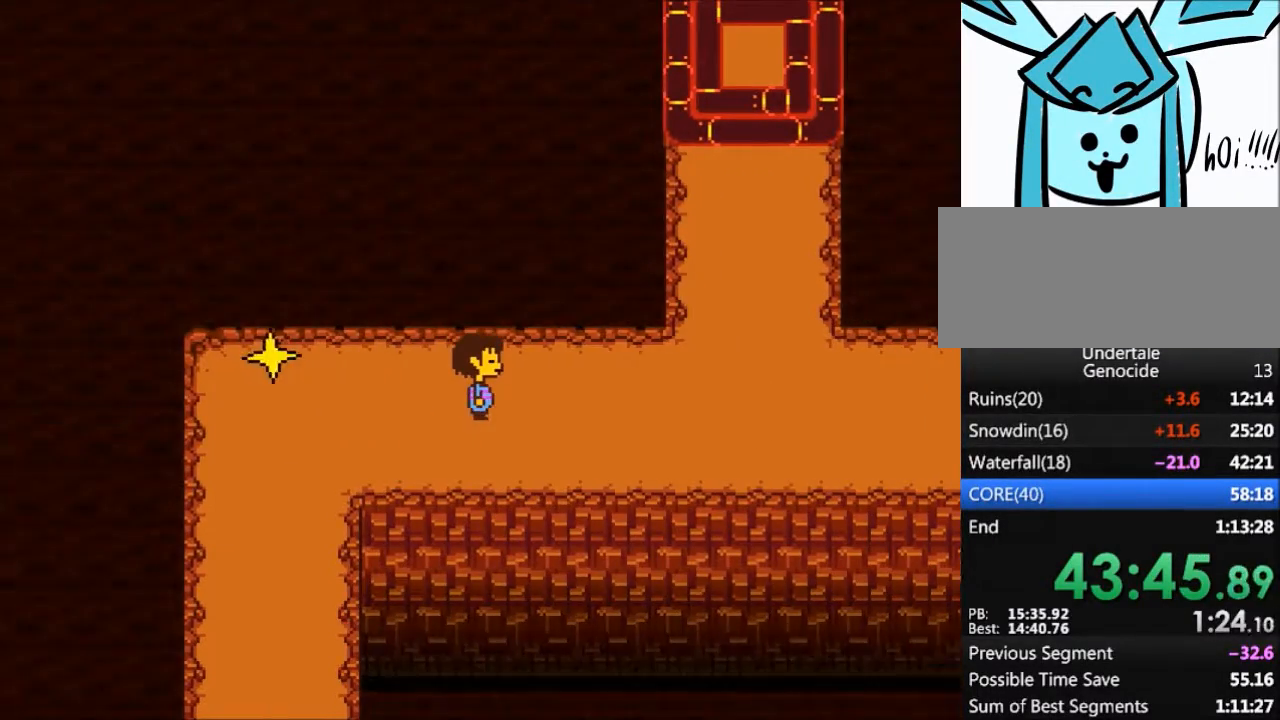
{"keys": ["right"], "events": []}
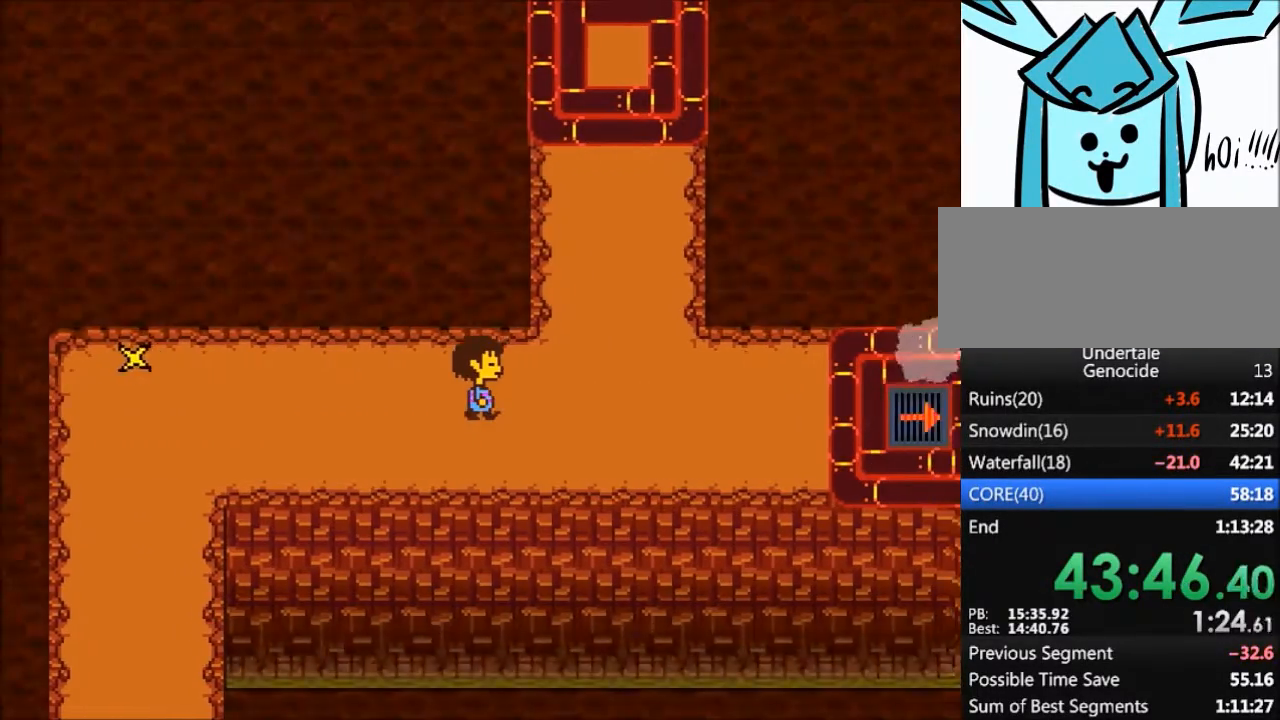
{"keys": ["right"], "events": []}
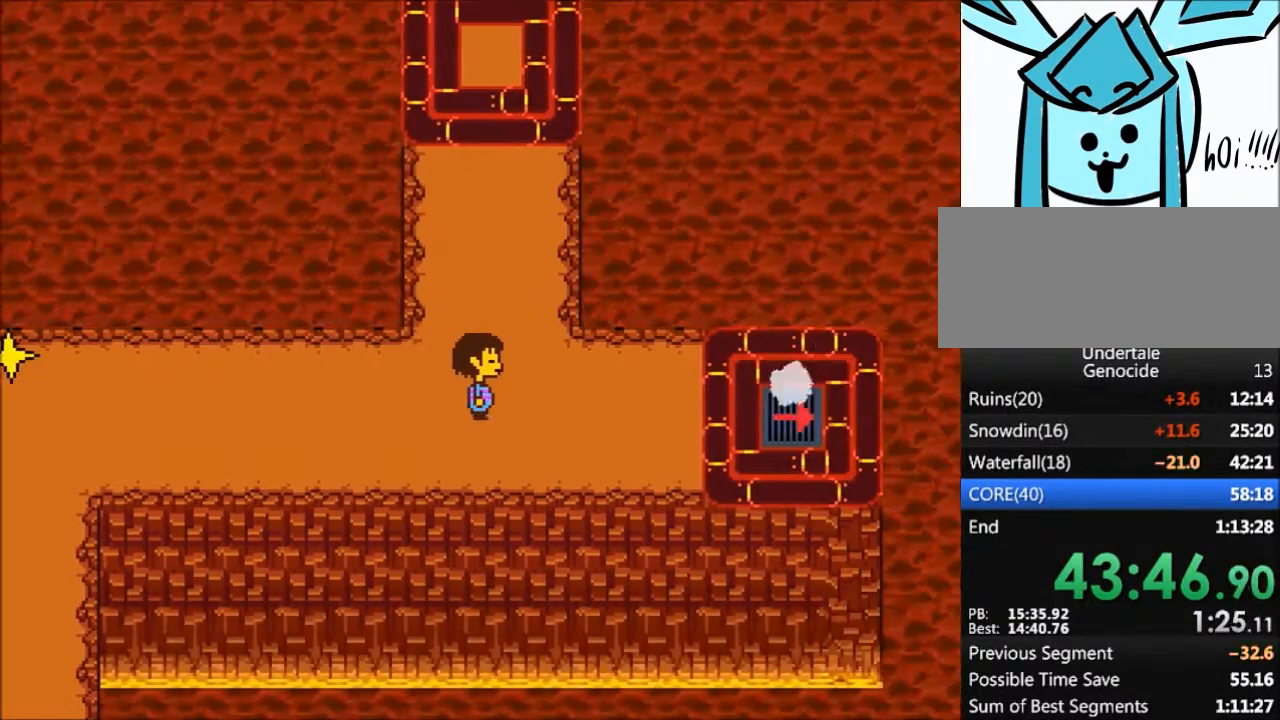
{"keys": ["right"], "events": []}
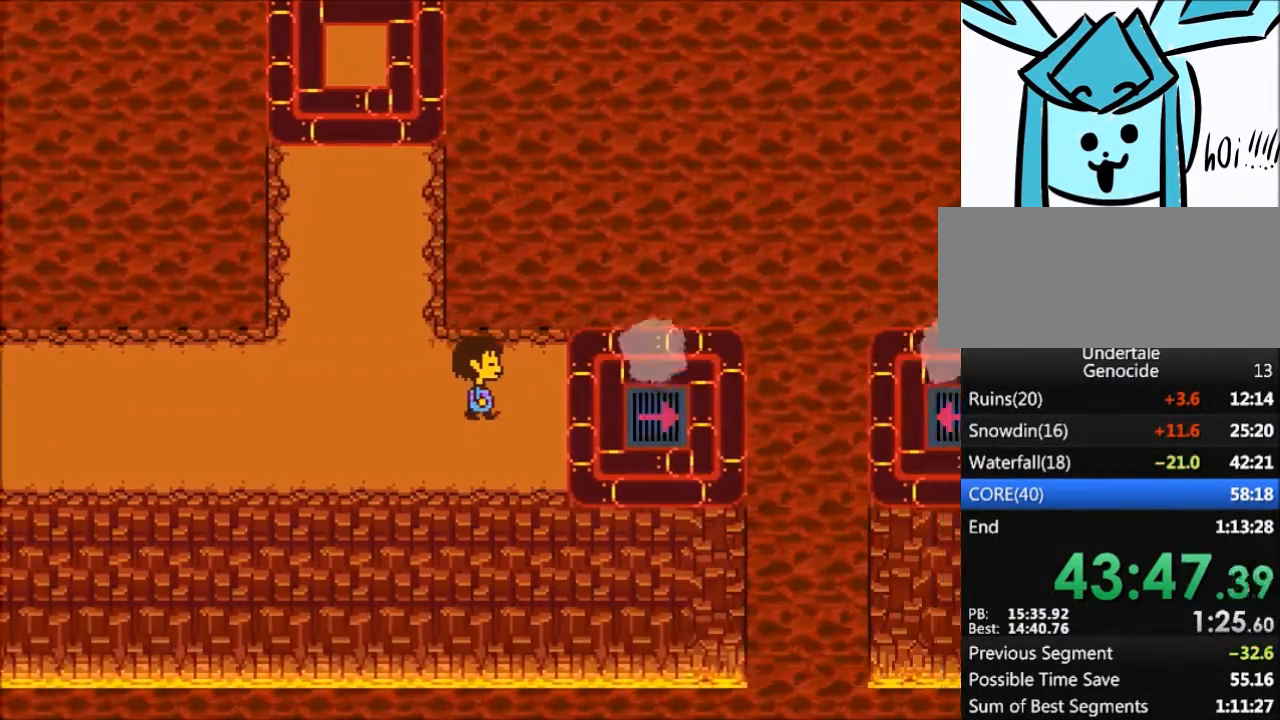
{"keys": ["right"], "events": [[100, "down", "down"], [133, "down", "up"]]}
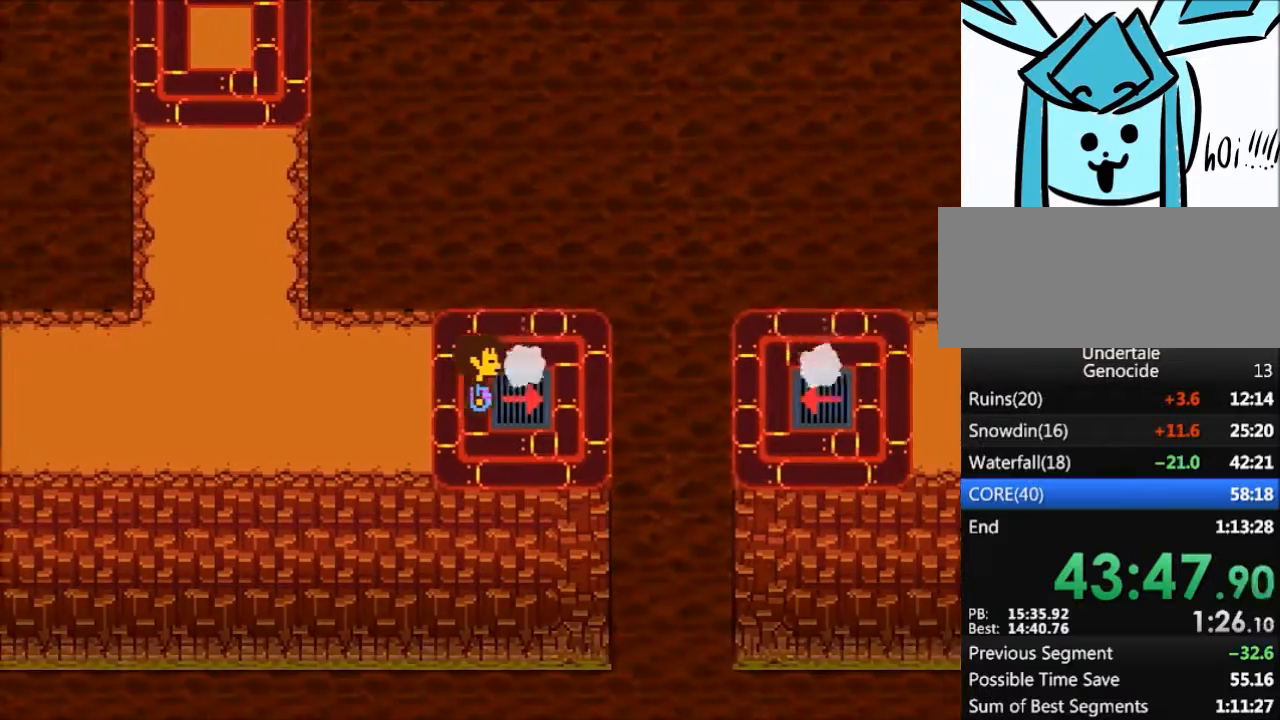
{"keys": ["right"], "events": []}
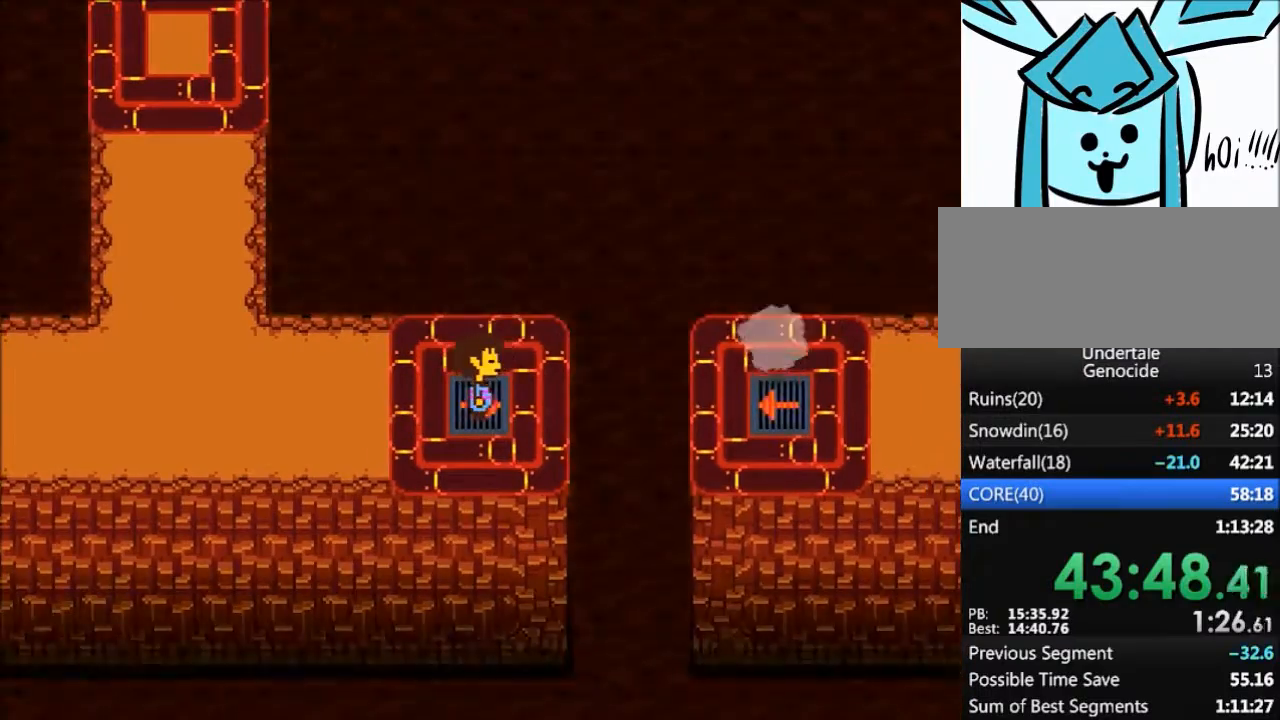
{"keys": ["right"], "events": []}
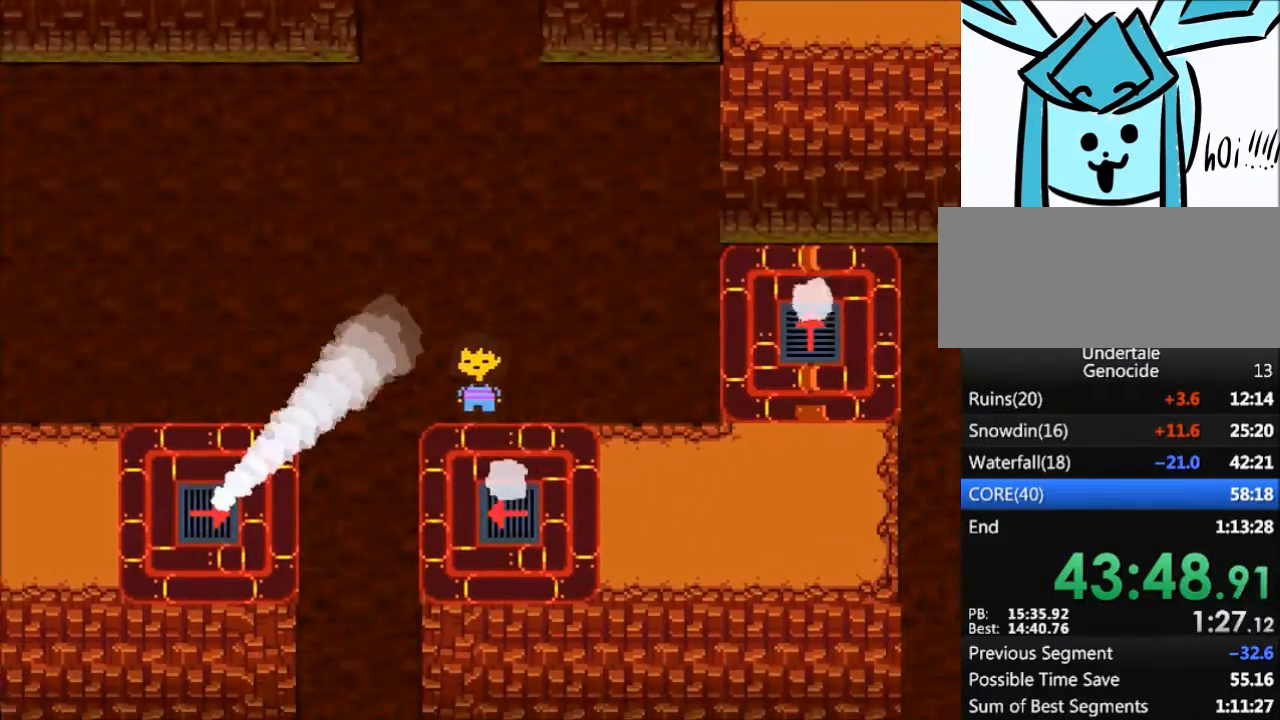
{"keys": ["right"], "events": []}
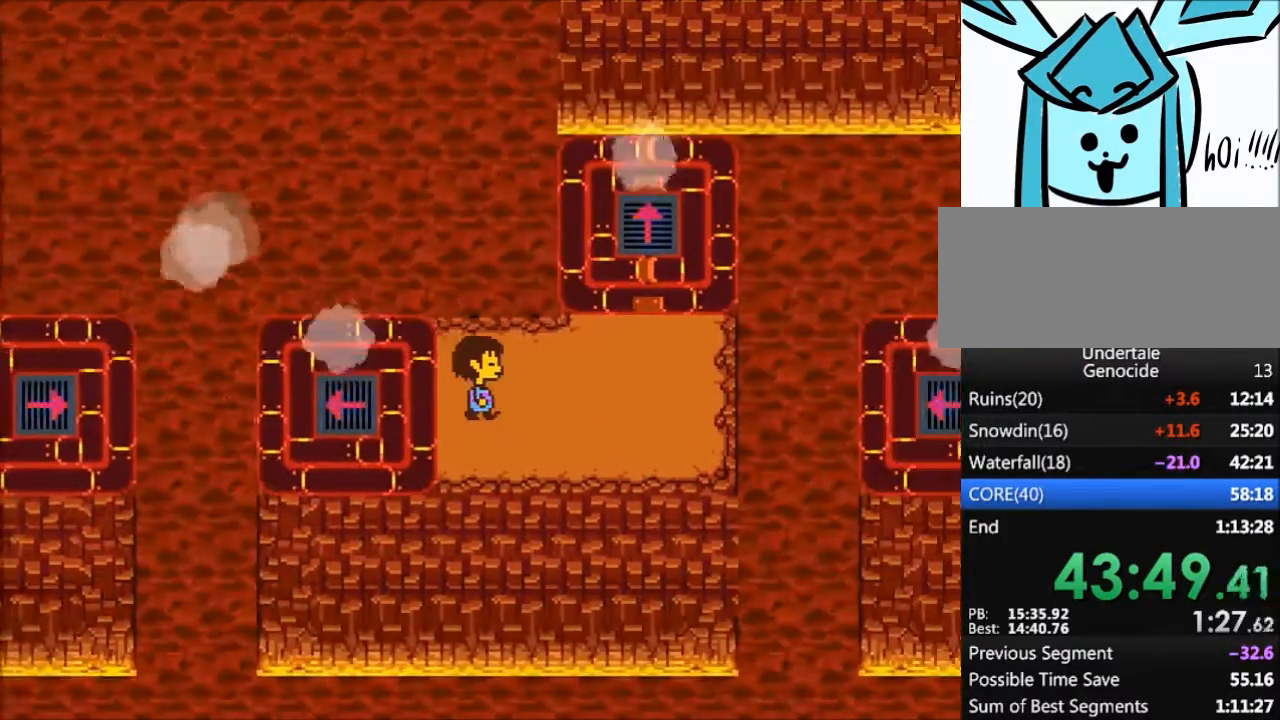
{"keys": ["right", "up"], "events": [[200, "up", "down"]]}
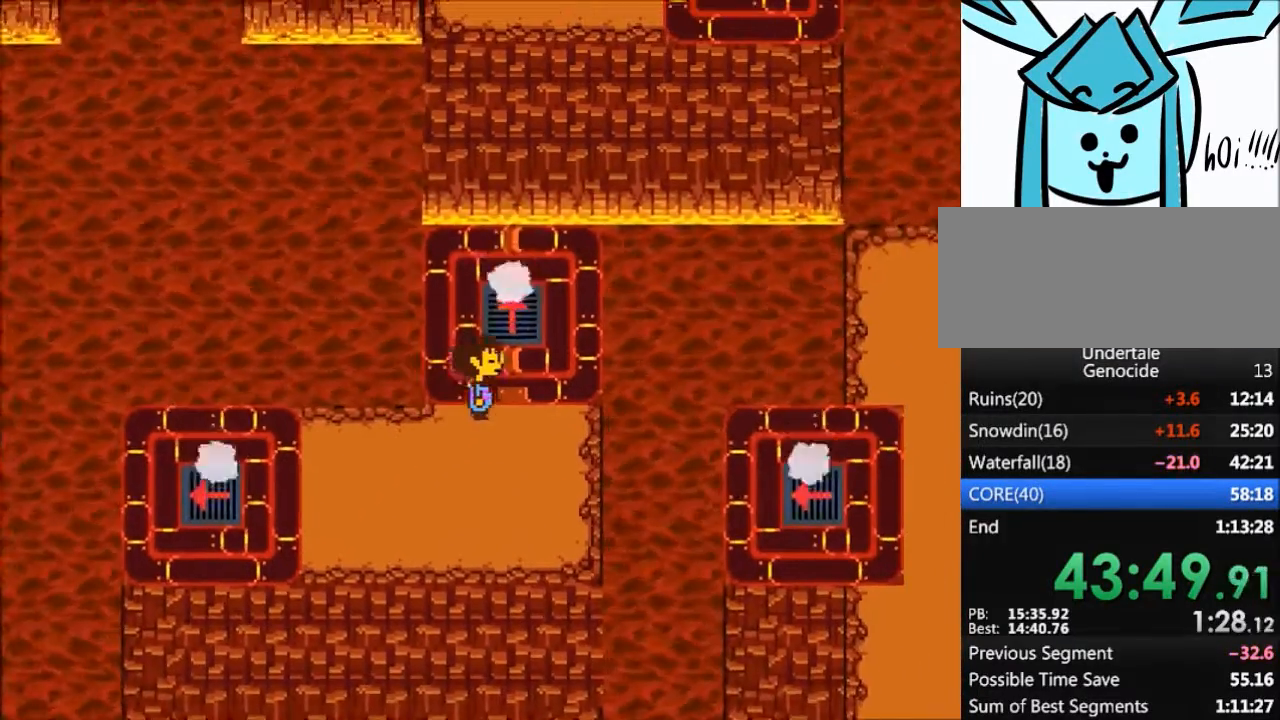
{"keys": ["up"], "events": [[167, "right", "up"]]}
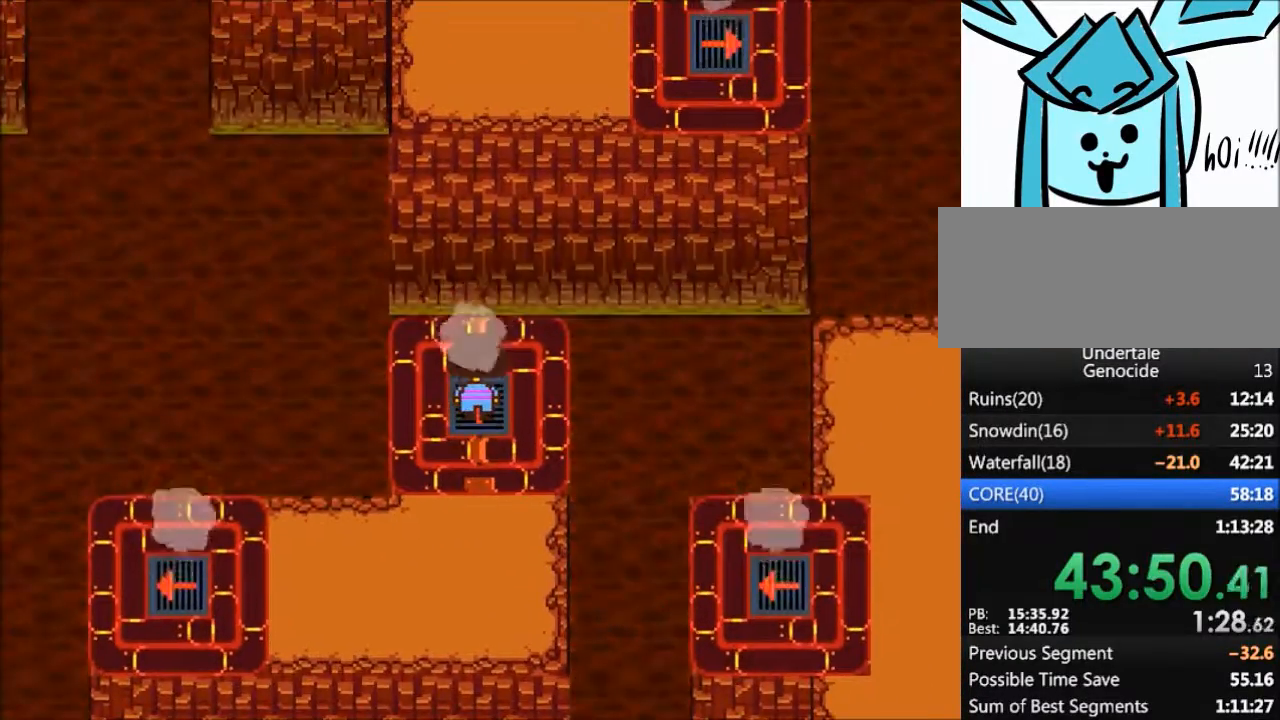
{"keys": ["up"], "events": []}
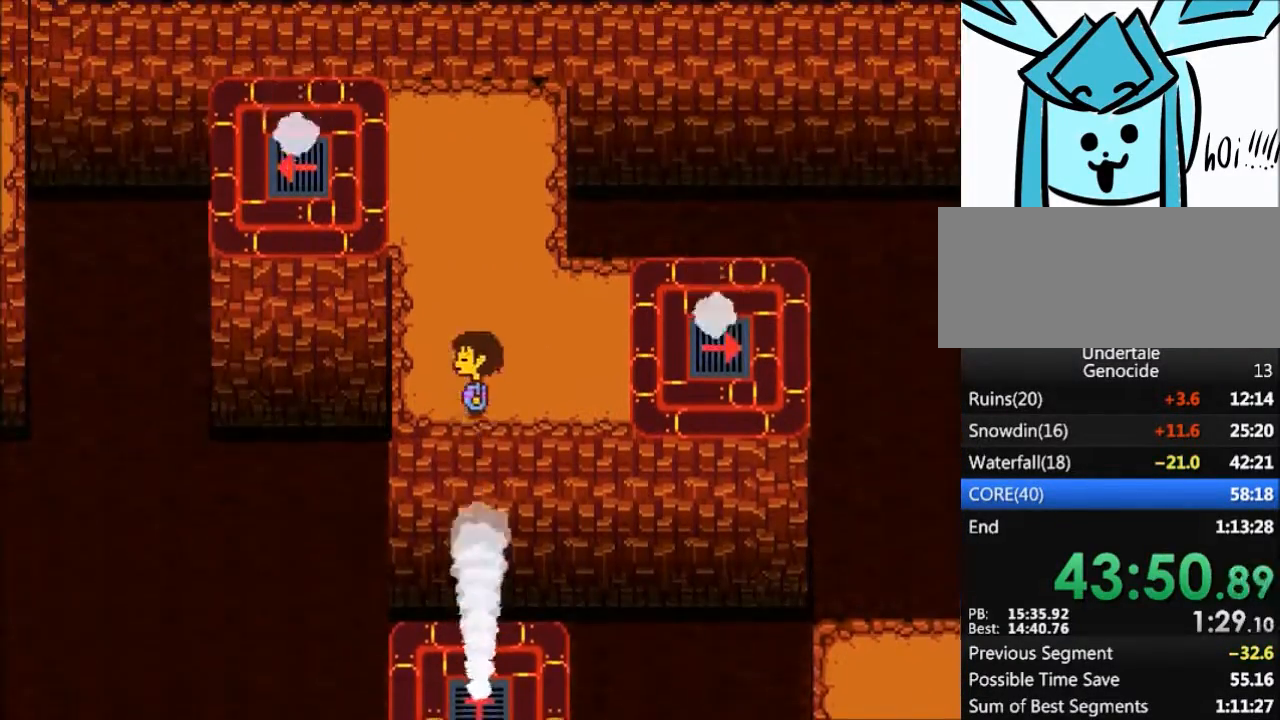
{"keys": ["left", "up"], "events": [[468, "left", "down"]]}
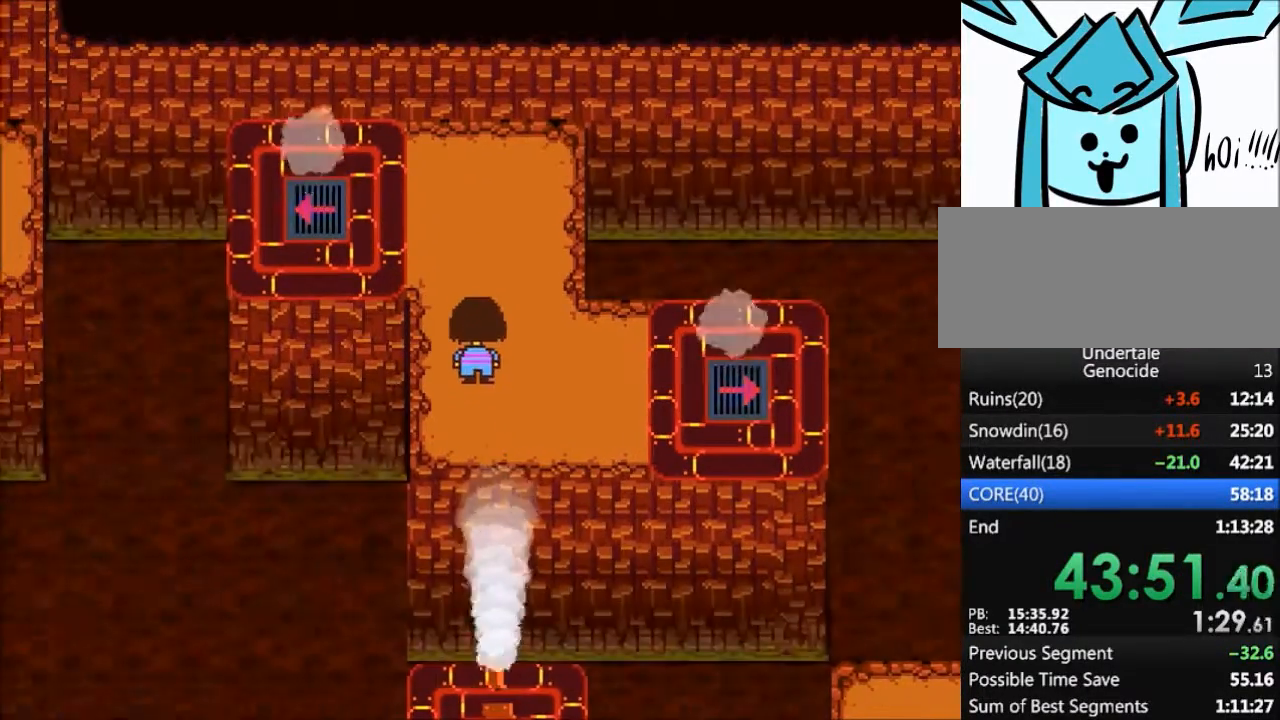
{"keys": [], "events": [[500, "left", "up"], [500, "up", "up"]]}
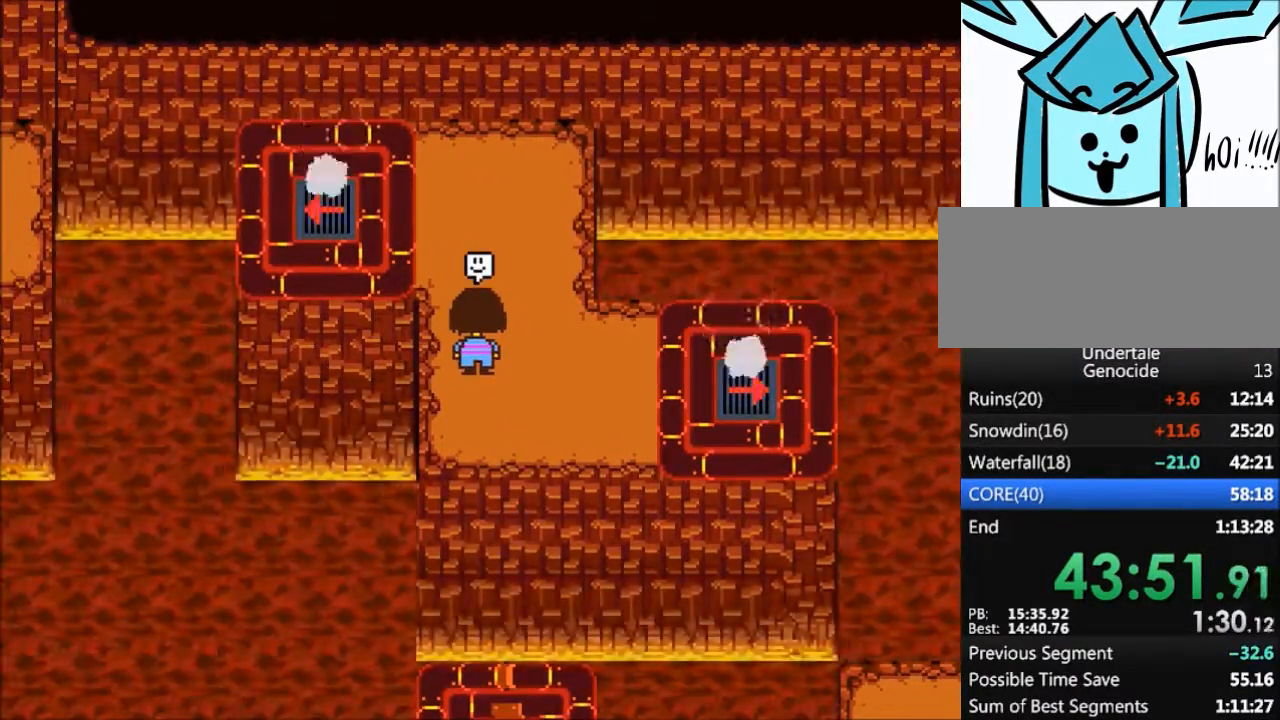
{"keys": [], "events": []}
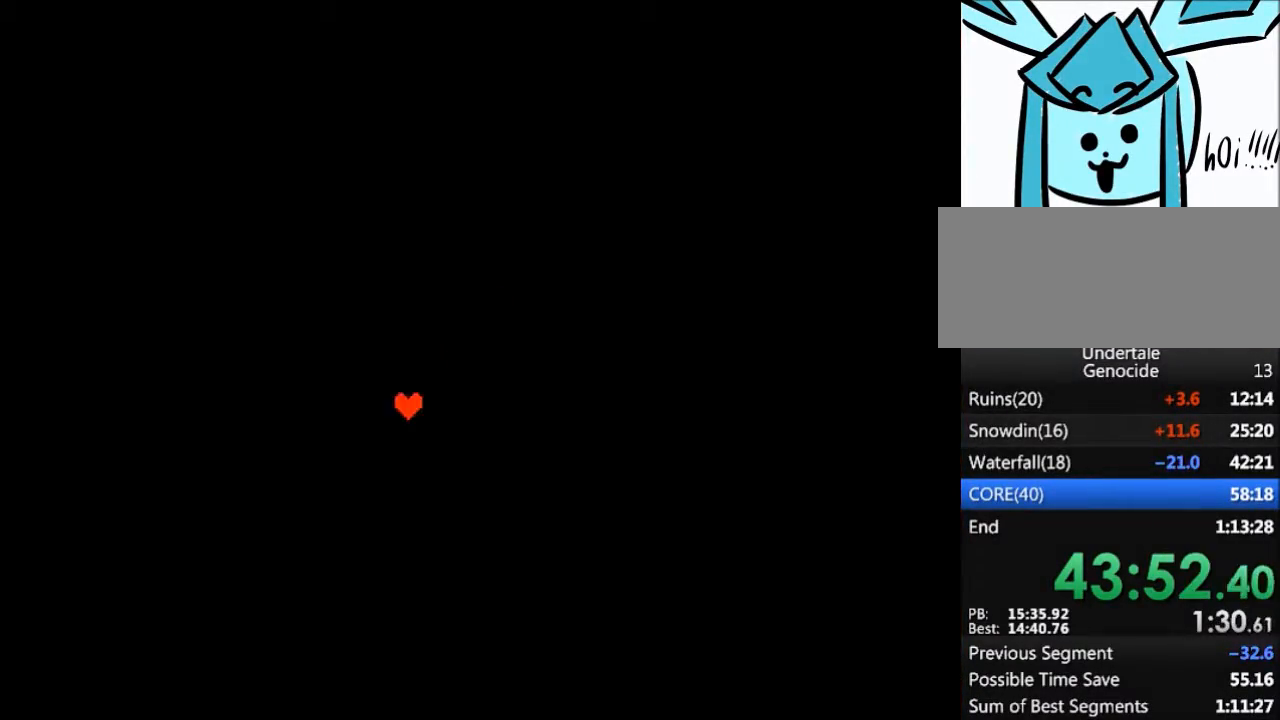
{"keys": [], "events": []}
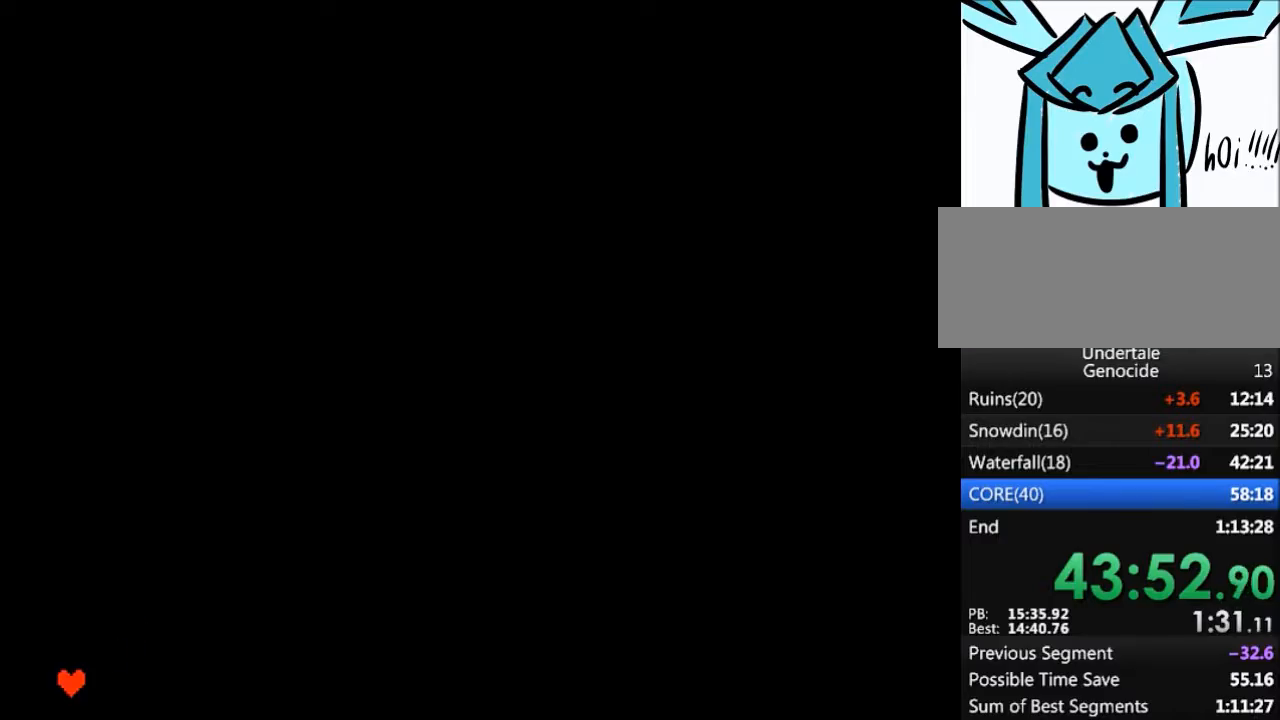
{"keys": [], "events": [[234, "return", "down"], [301, "return", "up"], [301, "z", "down"], [401, "z", "up"]]}
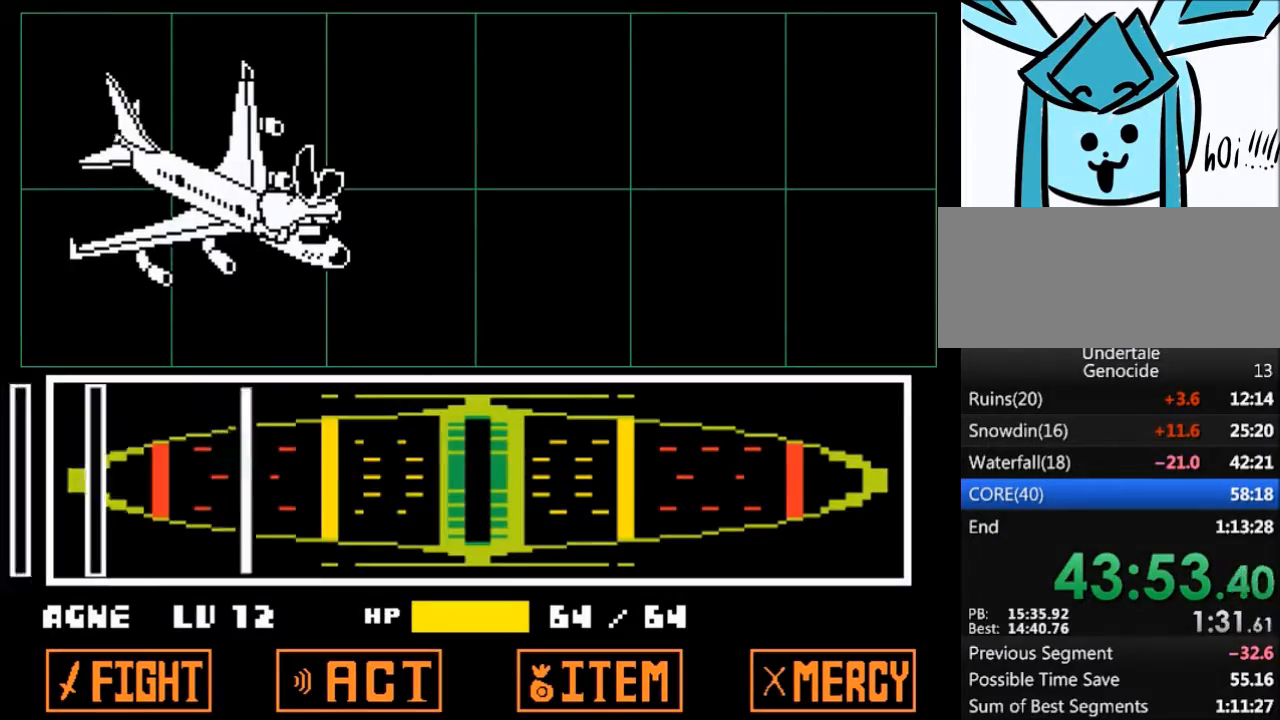
{"keys": [], "events": []}
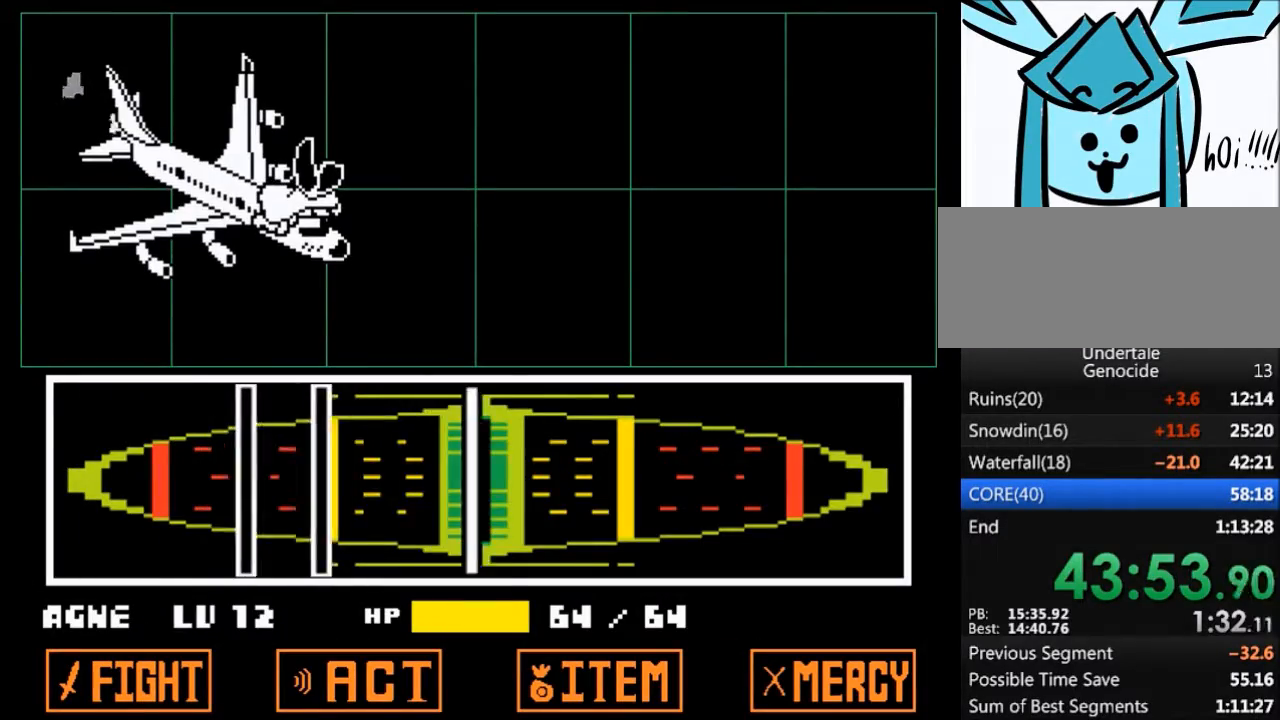
{"keys": ["return"], "events": [[101, "return", "down"], [201, "return", "up"], [434, "return", "down"], [468, "return", "up"], [501, "return", "down"]]}